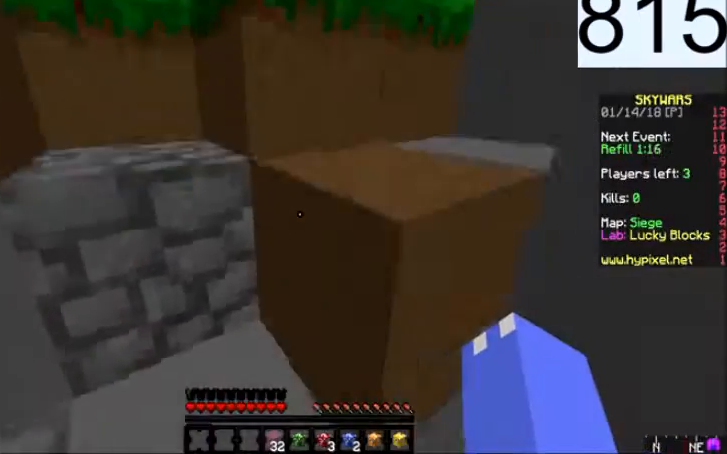
Gameplay with keyboard and mouse; each line is a JSON object with the keys and mouse buttons held at the frame after it. "events" lists presses ("down") and releases ("up") of "a", "d", "s", "space", "w", "mouse_left" and "mouse_right" between this image and that frame as [ms after this image, input, new state], when the widget could be followed in between. "mouse_left", "mouse_right" = the "left", "right" buttons of the "mouse" list. No other keys are recorded. Fast repeated clicks can show as one long hold. Mouse movement is not recorded.
{"keys": ["space", "w"], "mouse": [], "events": [[100, "space", "up"], [267, "a", "up"], [300, "space", "down"]]}
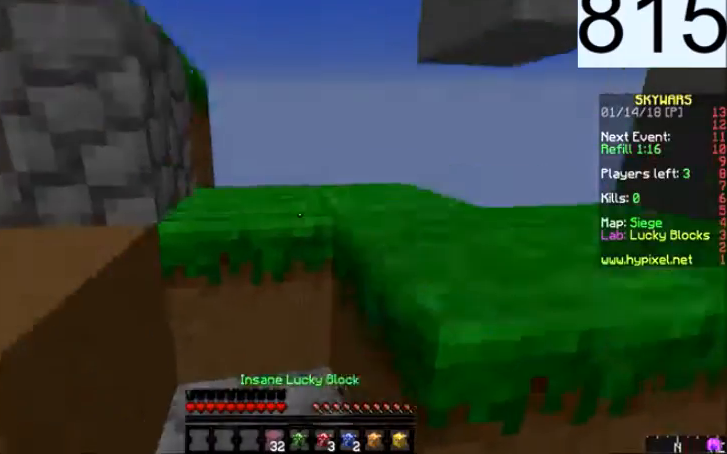
{"keys": ["space", "w"], "mouse": [], "events": [[67, "mouse_right", "down"], [100, "a", "down"], [100, "mouse_right", "up"], [367, "a", "up"]]}
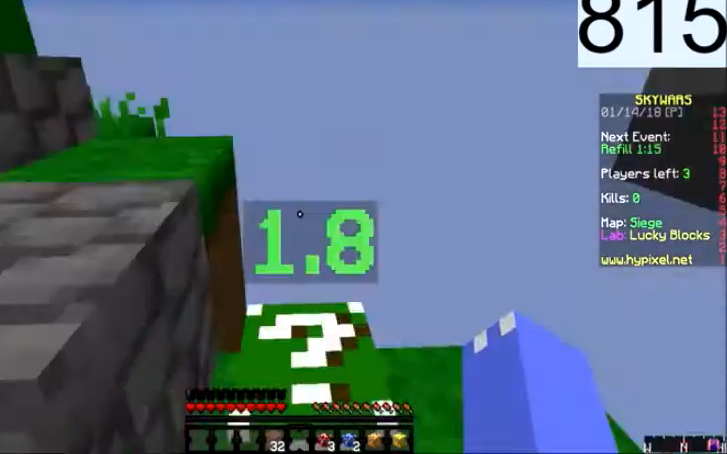
{"keys": ["a"], "mouse": [], "events": [[100, "a", "down"], [167, "a", "up"], [300, "space", "up"], [467, "a", "down"], [467, "w", "up"]]}
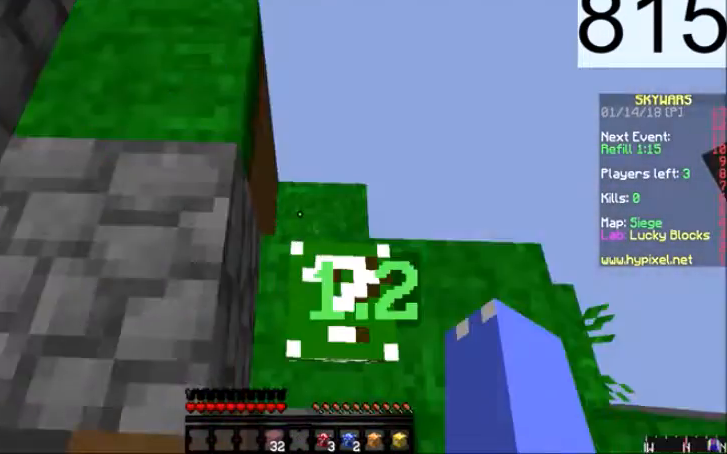
{"keys": ["w"], "mouse": [], "events": [[201, "a", "up"], [301, "d", "down"], [401, "d", "up"], [401, "w", "down"]]}
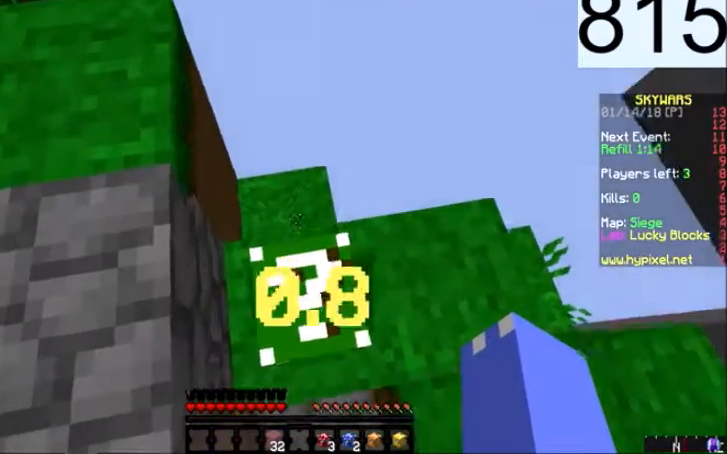
{"keys": [], "mouse": [], "events": [[167, "w", "up"]]}
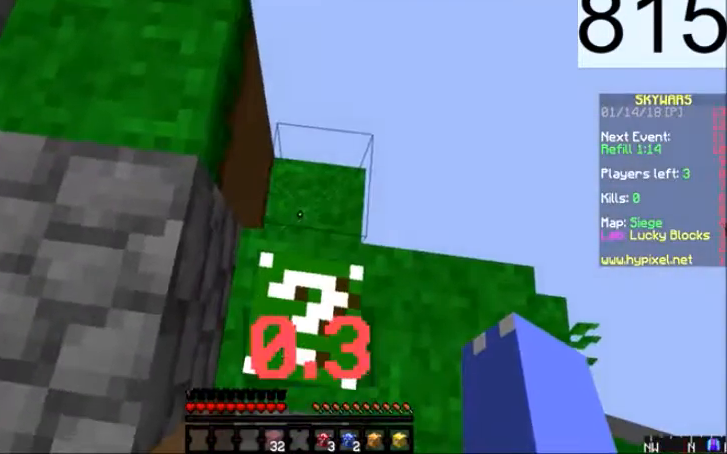
{"keys": [], "mouse": [], "events": []}
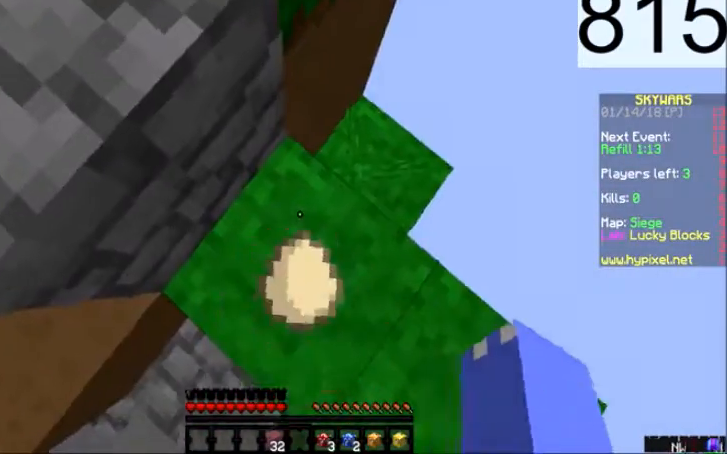
{"keys": ["space", "w"], "mouse": [], "events": [[400, "w", "down"], [500, "space", "down"]]}
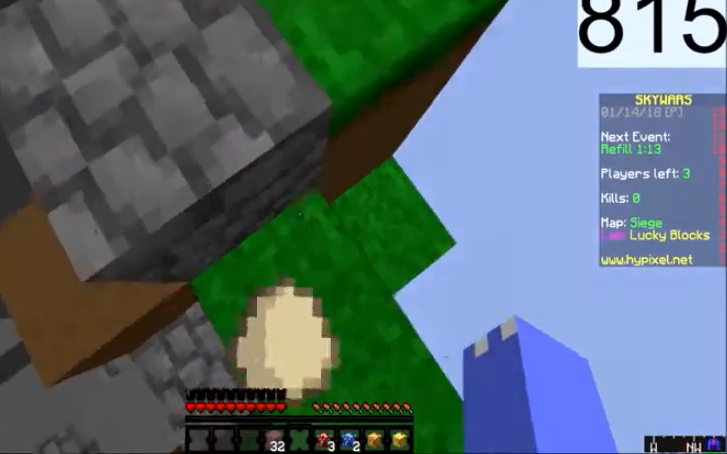
{"keys": ["w"], "mouse": [], "events": [[134, "a", "down"], [201, "space", "up"], [501, "a", "up"]]}
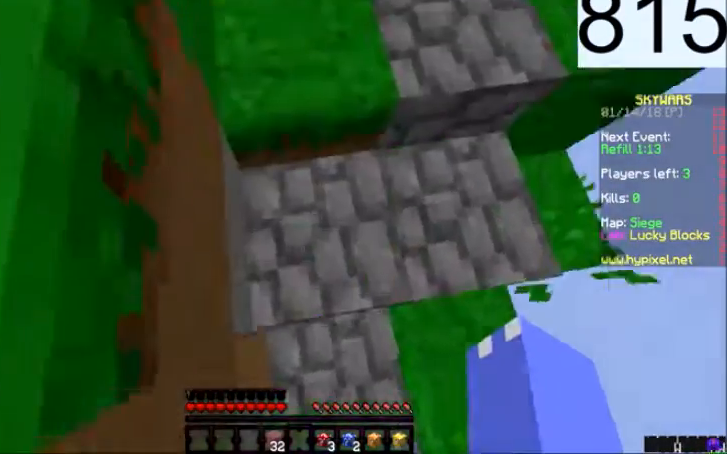
{"keys": ["a", "w"], "mouse": [], "events": [[334, "a", "down"]]}
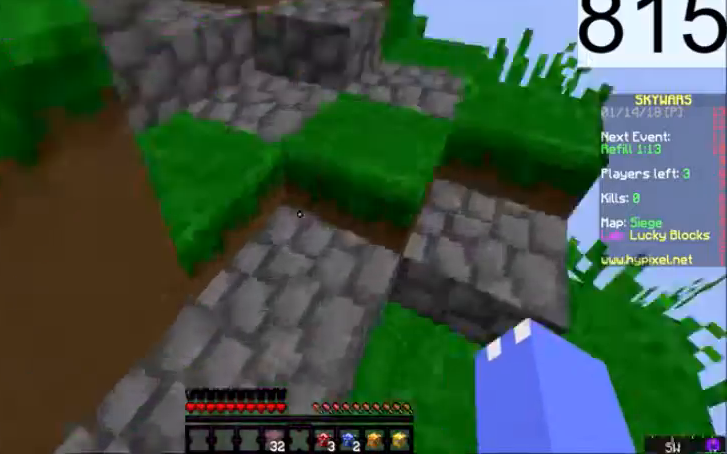
{"keys": ["a", "space", "w"], "mouse": [], "events": [[234, "a", "up"], [401, "a", "down"], [501, "space", "down"]]}
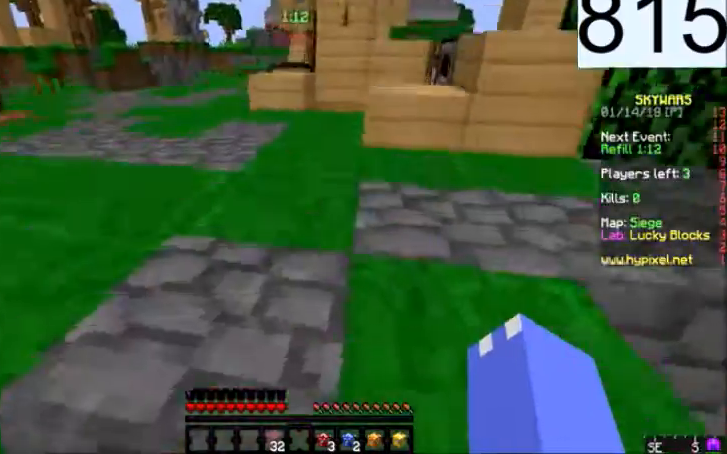
{"keys": ["w"], "mouse": []}
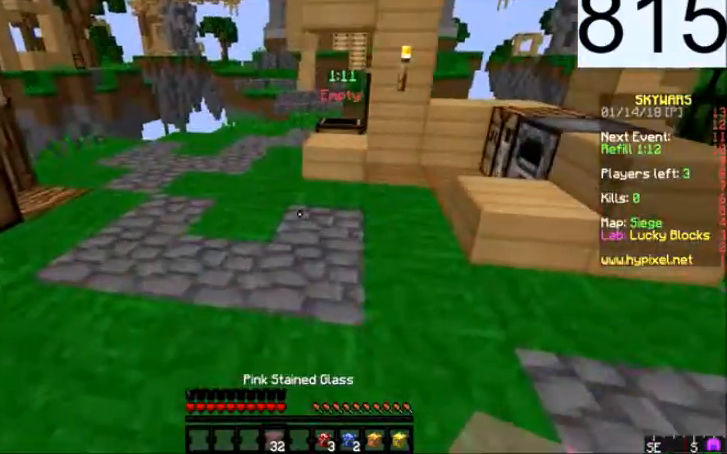
{"keys": ["w"], "mouse": [], "events": [[34, "a", "down"], [234, "a", "up"], [301, "space", "down"], [434, "space", "up"]]}
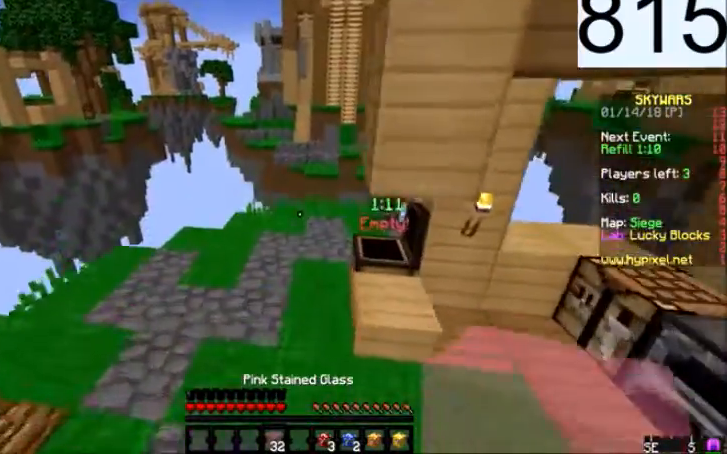
{"keys": ["w"], "mouse": [], "events": [[200, "d", "down"], [400, "d", "up"]]}
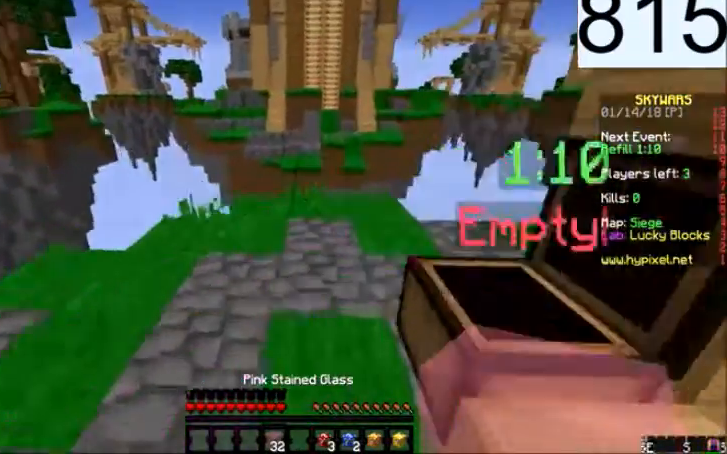
{"keys": ["d", "w"], "mouse": [], "events": [[234, "mouse_right", "down"], [267, "space", "down"], [367, "mouse_right", "up"], [434, "d", "down"], [434, "space", "up"]]}
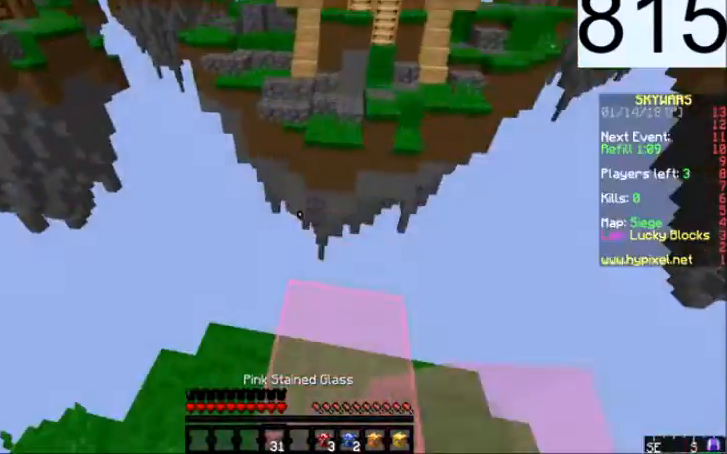
{"keys": ["d", "s"], "mouse": [], "events": [[233, "w", "up"], [367, "s", "down"]]}
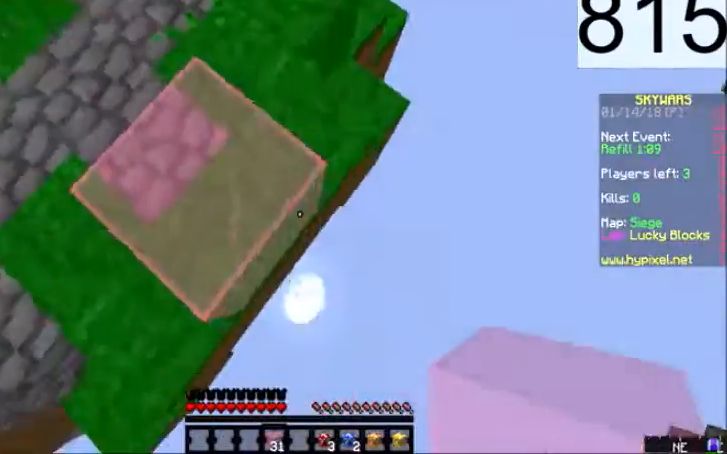
{"keys": ["d", "s"], "mouse": ["right"], "events": [[134, "mouse_right", "down"], [134, "space", "down"], [234, "mouse_right", "up"], [301, "mouse_right", "down"], [301, "space", "up"], [401, "mouse_right", "up"], [434, "mouse_right", "down"]]}
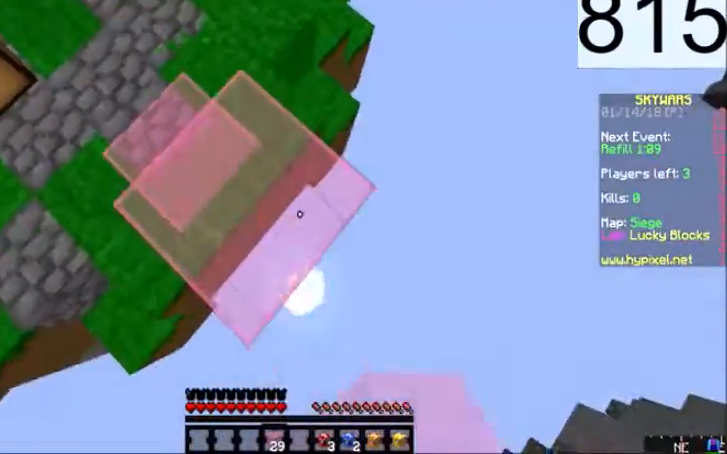
{"keys": ["d", "s"], "mouse": ["right"], "events": [[133, "mouse_right", "up"], [167, "mouse_right", "down"], [167, "space", "down"], [267, "mouse_right", "up"], [300, "mouse_right", "down"], [300, "space", "up"]]}
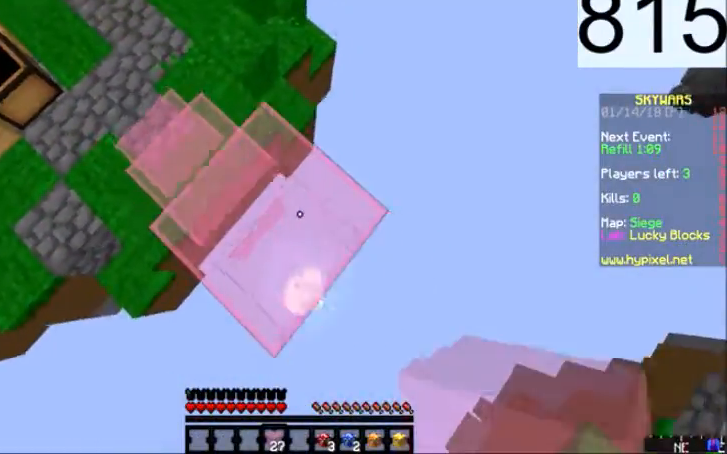
{"keys": ["d", "s"], "mouse": ["right"], "events": []}
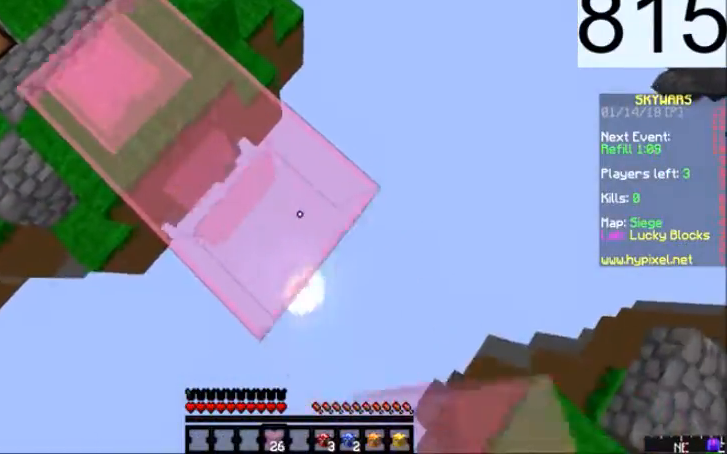
{"keys": [], "mouse": [], "events": [[400, "mouse_right", "up"], [434, "d", "up"], [434, "s", "up"]]}
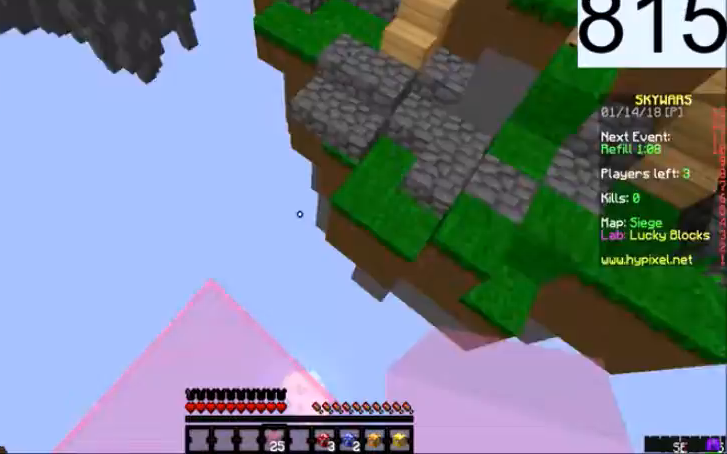
{"keys": ["space", "w"], "mouse": [], "events": [[34, "w", "down"], [100, "space", "down"]]}
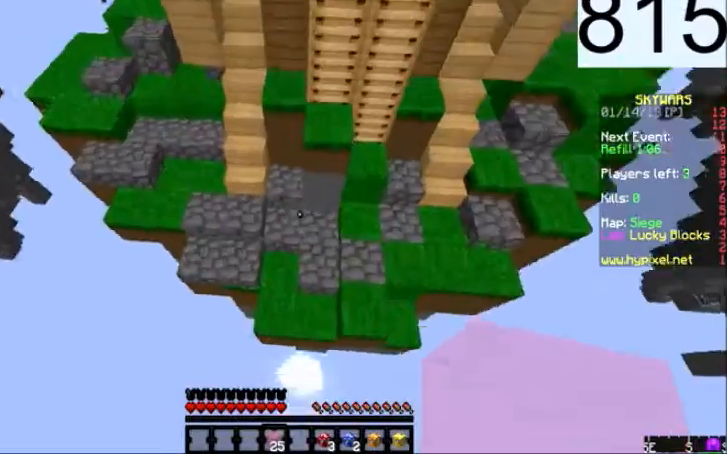
{"keys": ["a", "space", "w"], "mouse": [], "events": [[133, "a", "down"], [400, "mouse_right", "down"], [500, "mouse_right", "up"]]}
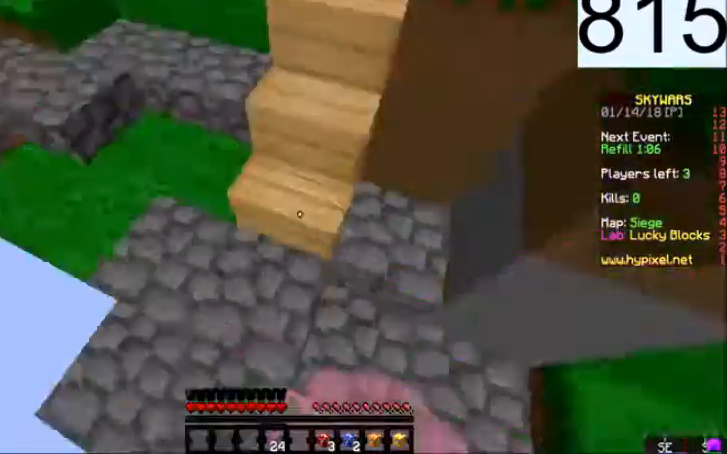
{"keys": ["w"], "mouse": [], "events": [[167, "a", "up"], [301, "space", "up"]]}
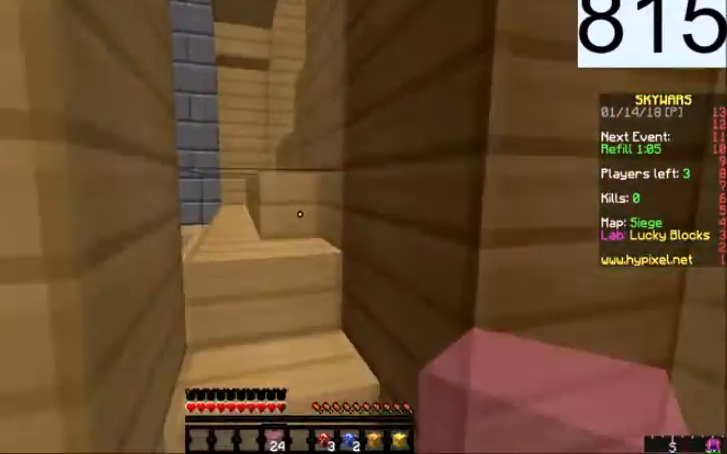
{"keys": ["a", "w"], "mouse": [], "events": [[267, "a", "down"]]}
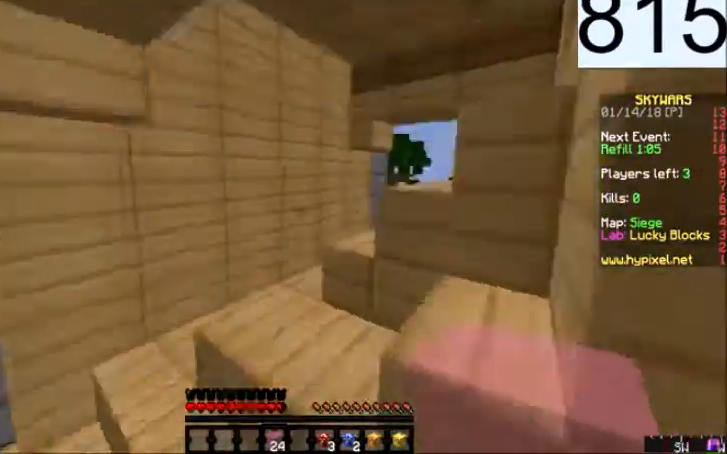
{"keys": ["a", "w"], "mouse": [], "events": [[100, "a", "up"], [234, "a", "down"]]}